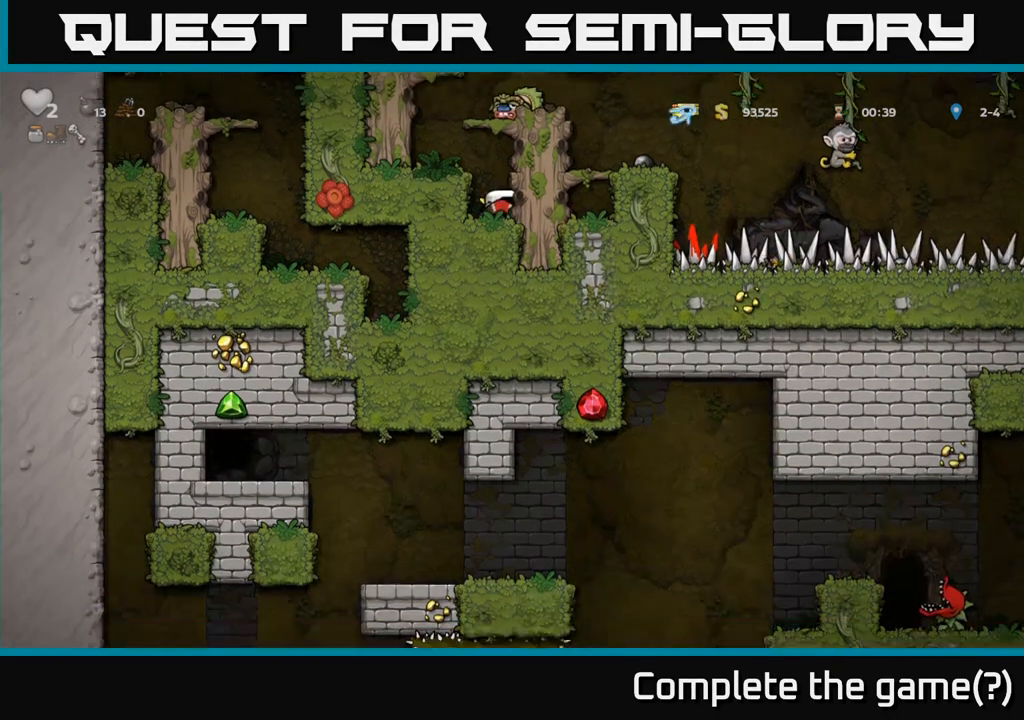
Gameplay with a controller (Xbox layout); each line is a JSON object with the inputs held at the frame after it. "events" lists button and stick changes between this image and that frame as [ms after this image, input, new state], when the widget could be followed in between. Not read: L3 R3 right_stick.
{"buttons": ["A"], "left_stick": "left", "events": [[350, "A", "down"], [400, "left_stick", "left"]]}
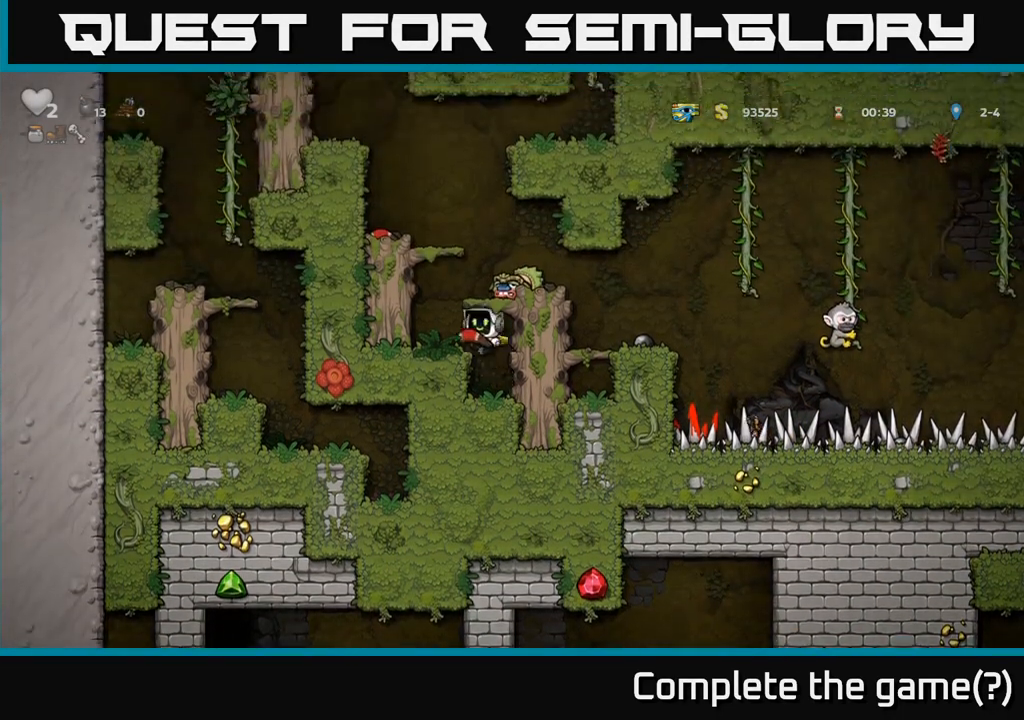
{"buttons": ["A"], "left_stick": "right", "events": [[17, "A", "up"], [150, "left_stick", "center"], [467, "A", "down"], [467, "left_stick", "right"]]}
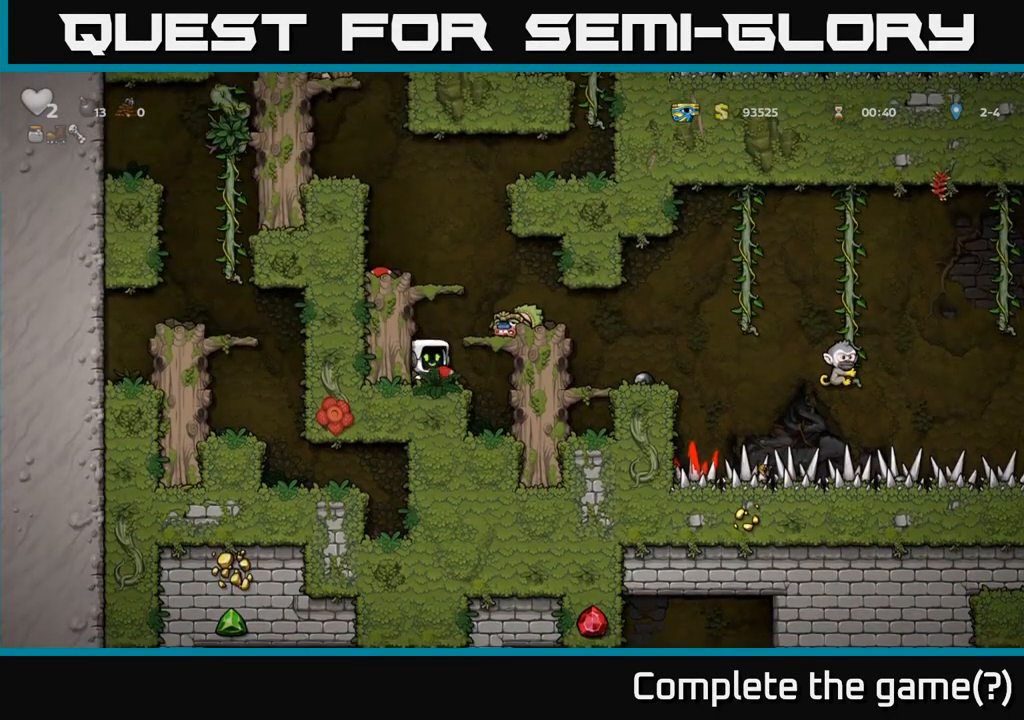
{"buttons": [], "left_stick": "center", "events": [[100, "A", "up"], [183, "left_stick", "center"]]}
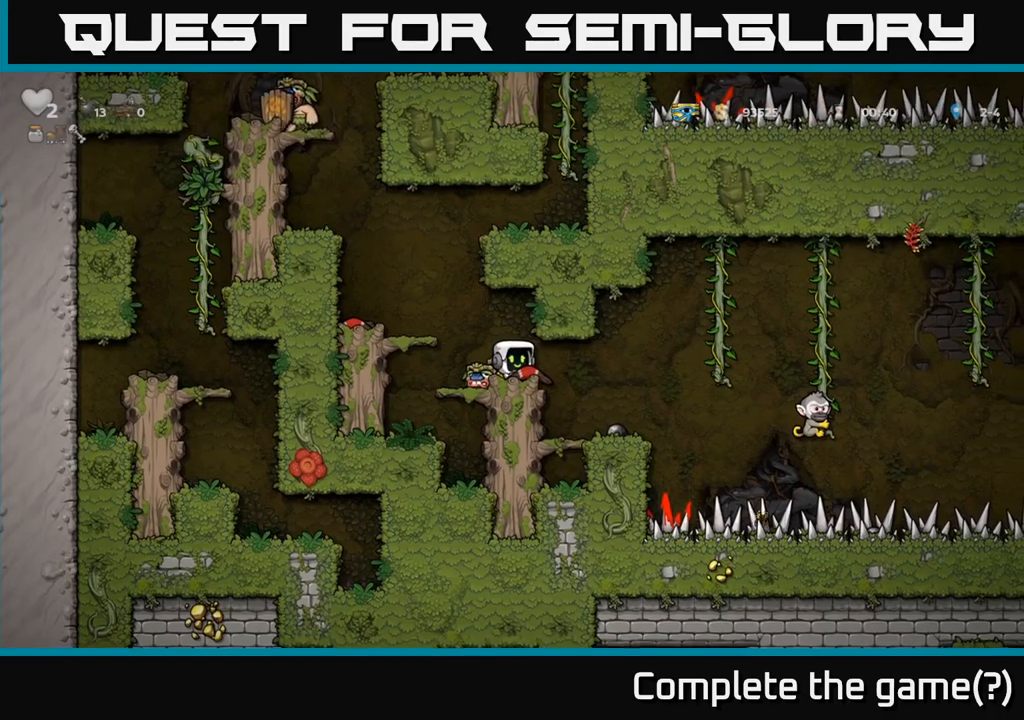
{"buttons": [], "left_stick": "center", "events": [[233, "left_stick", "right"], [350, "left_stick", "center"]]}
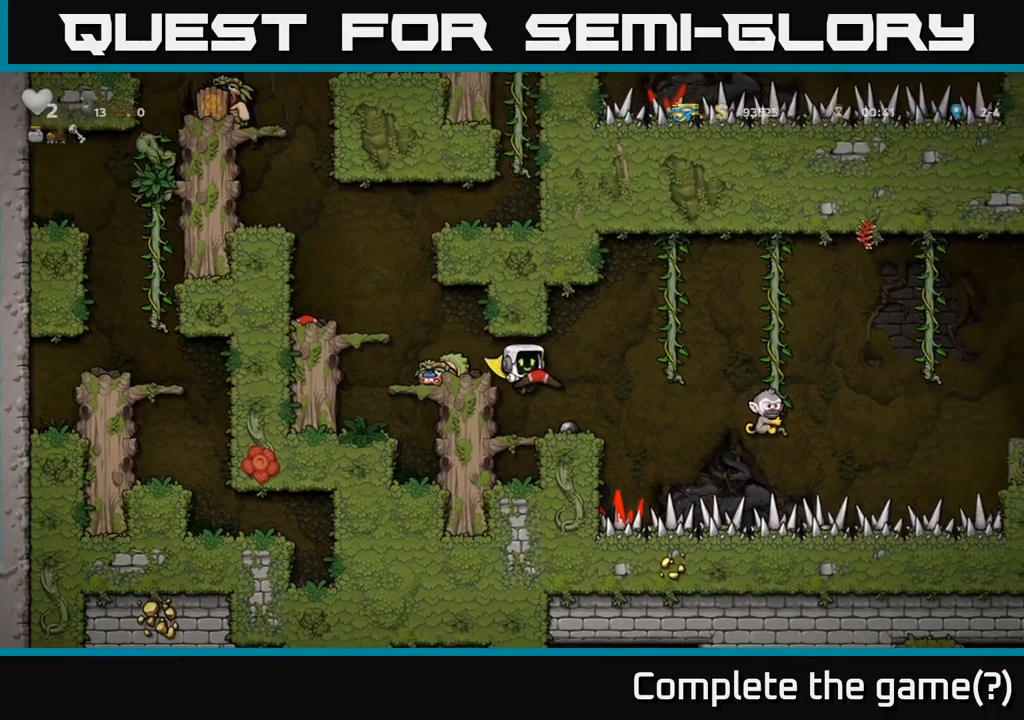
{"buttons": [], "left_stick": "center", "events": [[283, "X", "down"], [350, "X", "up"]]}
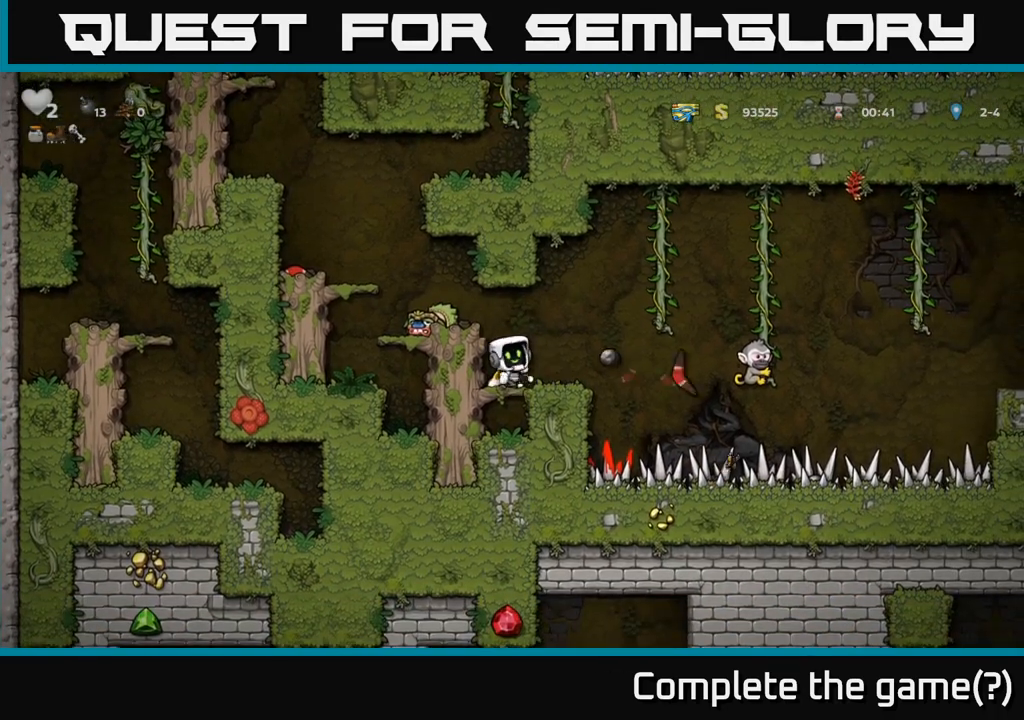
{"buttons": [], "left_stick": "center", "events": []}
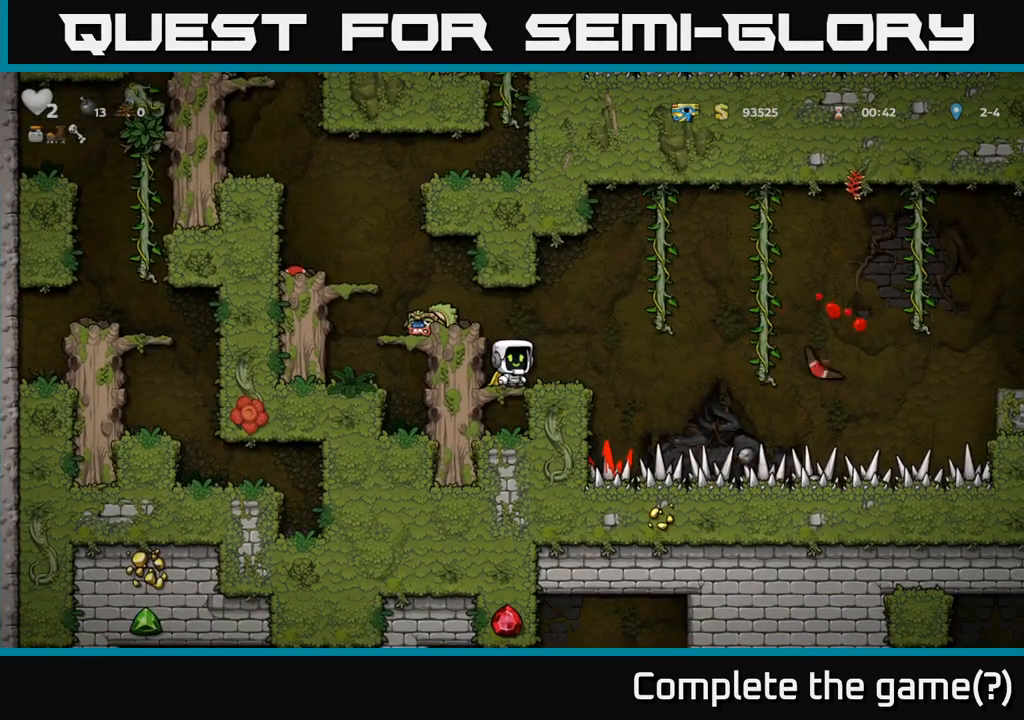
{"buttons": [], "left_stick": "center", "events": []}
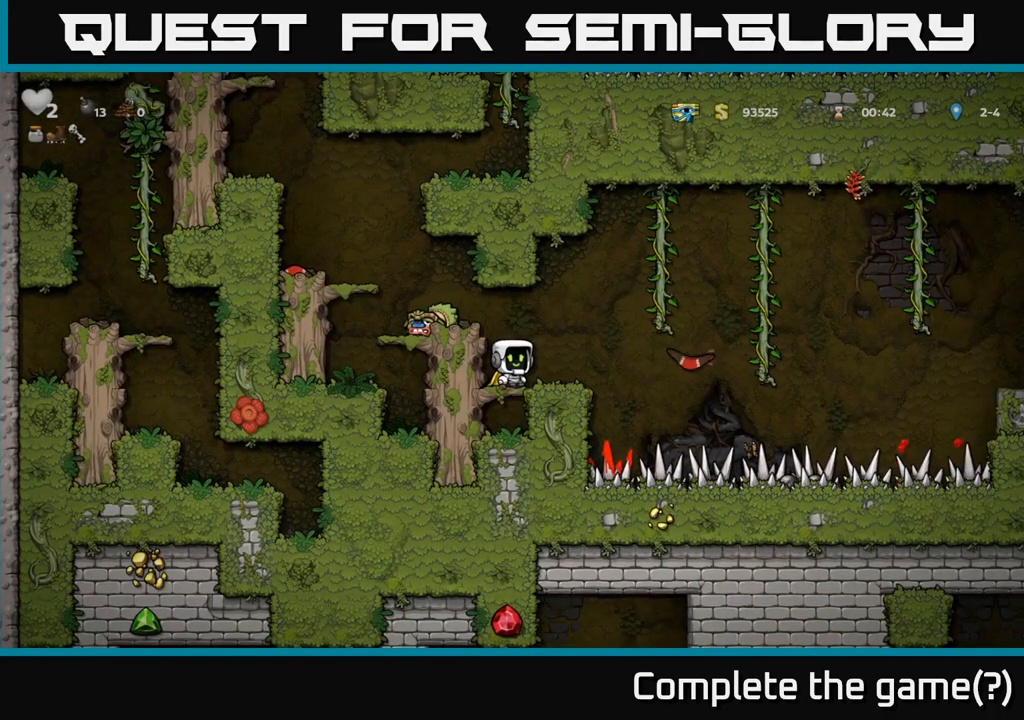
{"buttons": [], "left_stick": "center", "events": []}
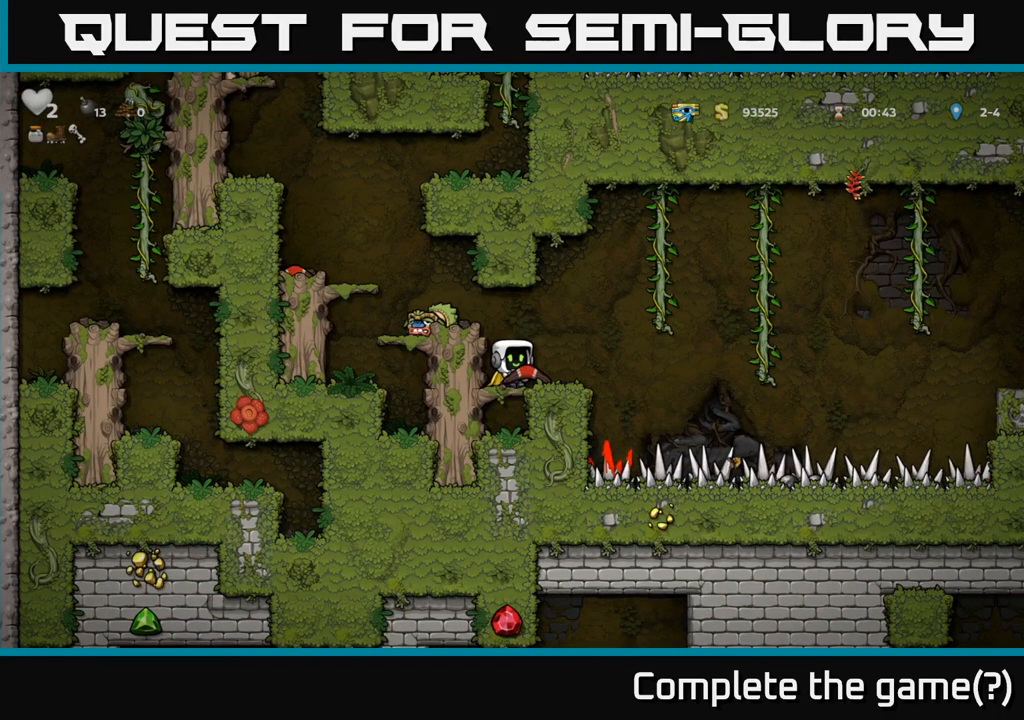
{"buttons": [], "left_stick": "center", "events": [[150, "A", "down"], [217, "A", "up"]]}
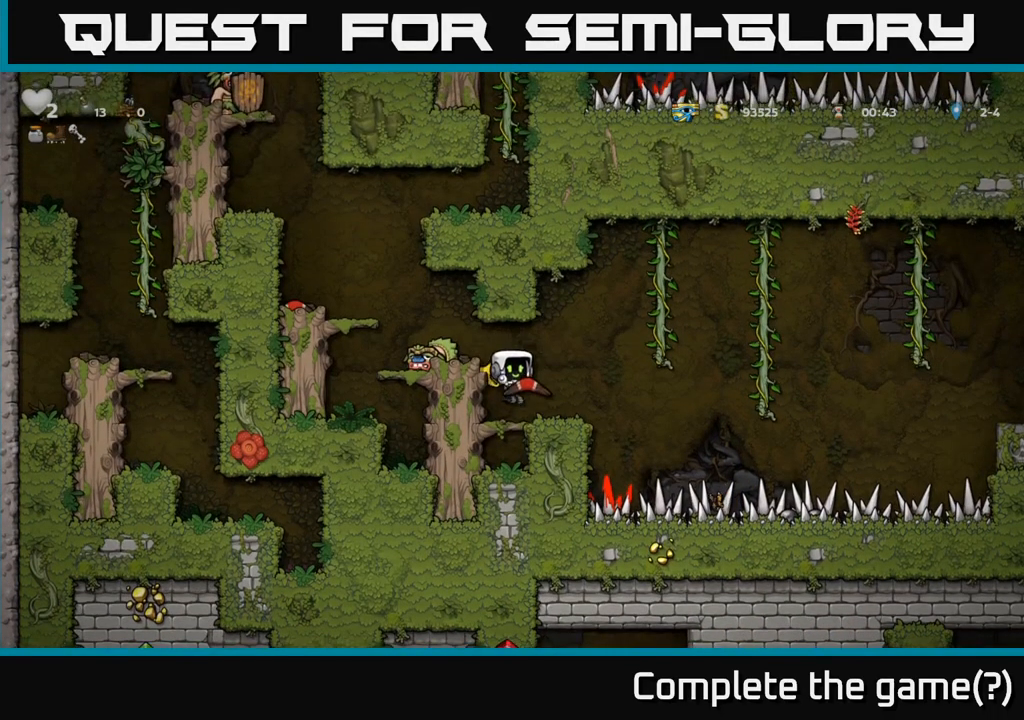
{"buttons": [], "left_stick": "center", "events": []}
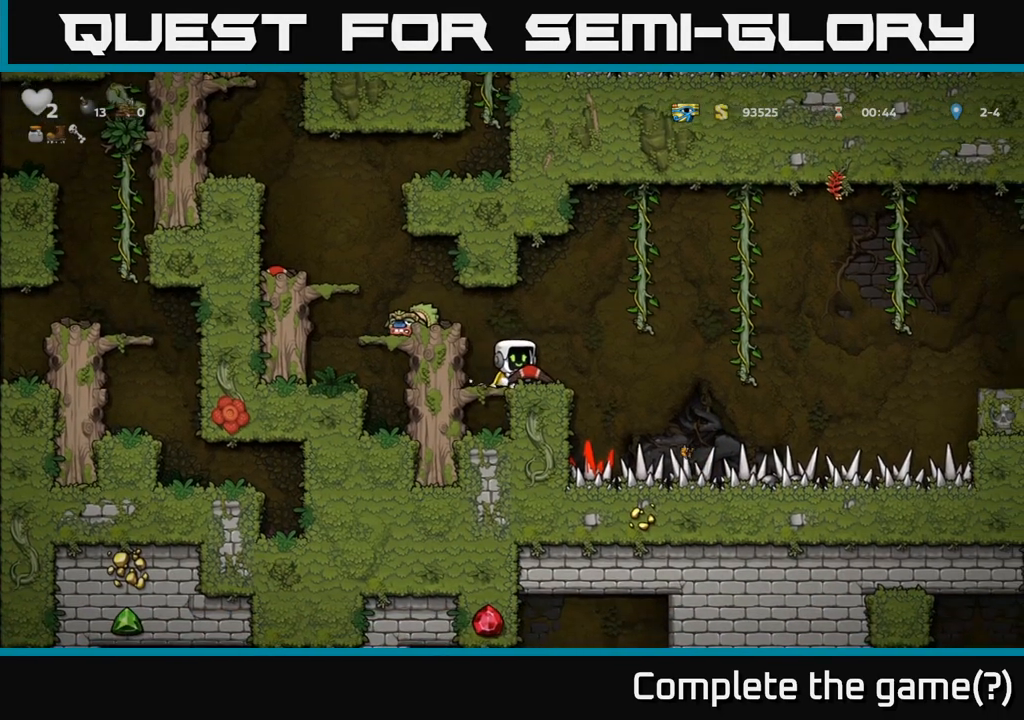
{"buttons": [], "left_stick": "center", "events": []}
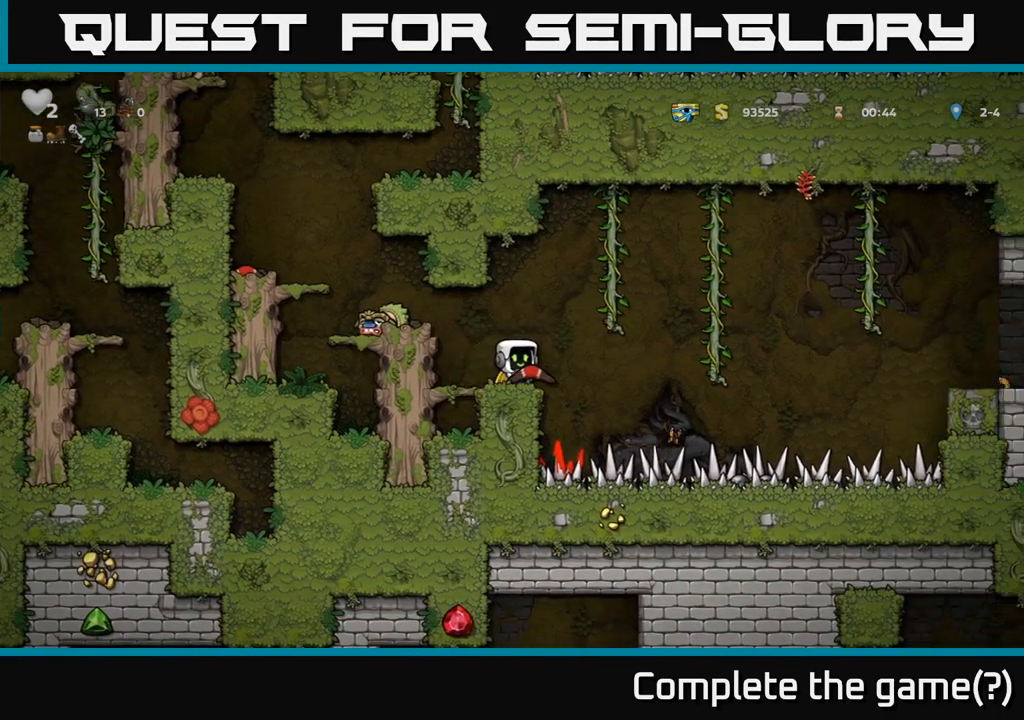
{"buttons": [], "left_stick": "center", "events": []}
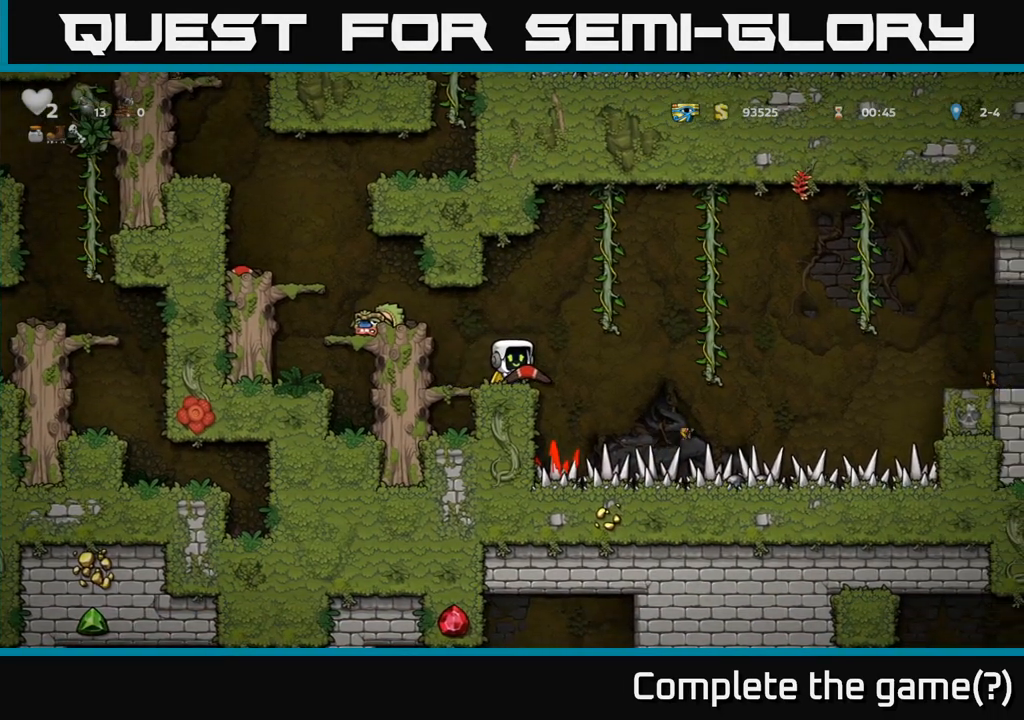
{"buttons": [], "left_stick": "down-left", "events": [[300, "left_stick", "left"], [500, "left_stick", "down-left"]]}
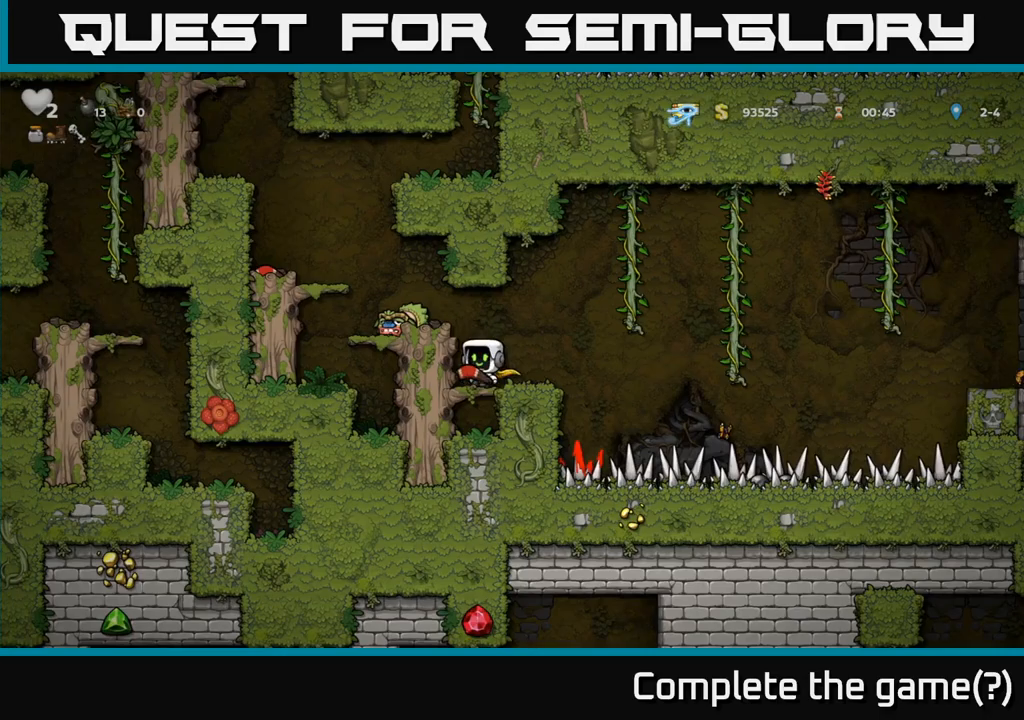
{"buttons": [], "left_stick": "right", "events": [[67, "A", "down"], [133, "A", "up"], [217, "left_stick", "center"], [417, "left_stick", "right"]]}
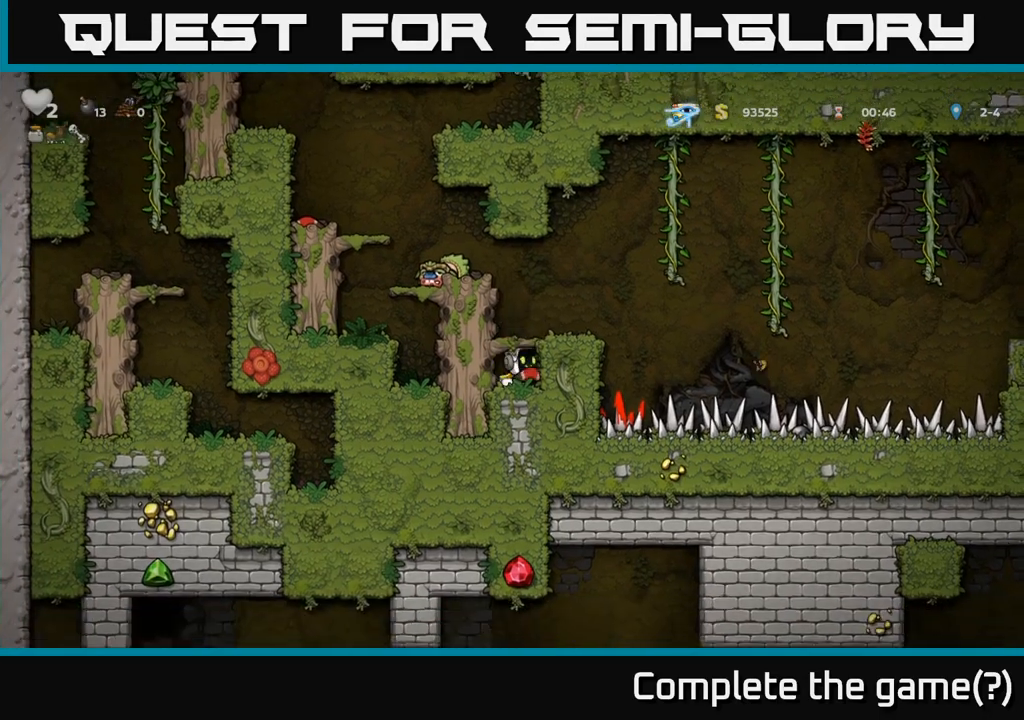
{"buttons": [], "left_stick": "center", "events": [[200, "left_stick", "center"]]}
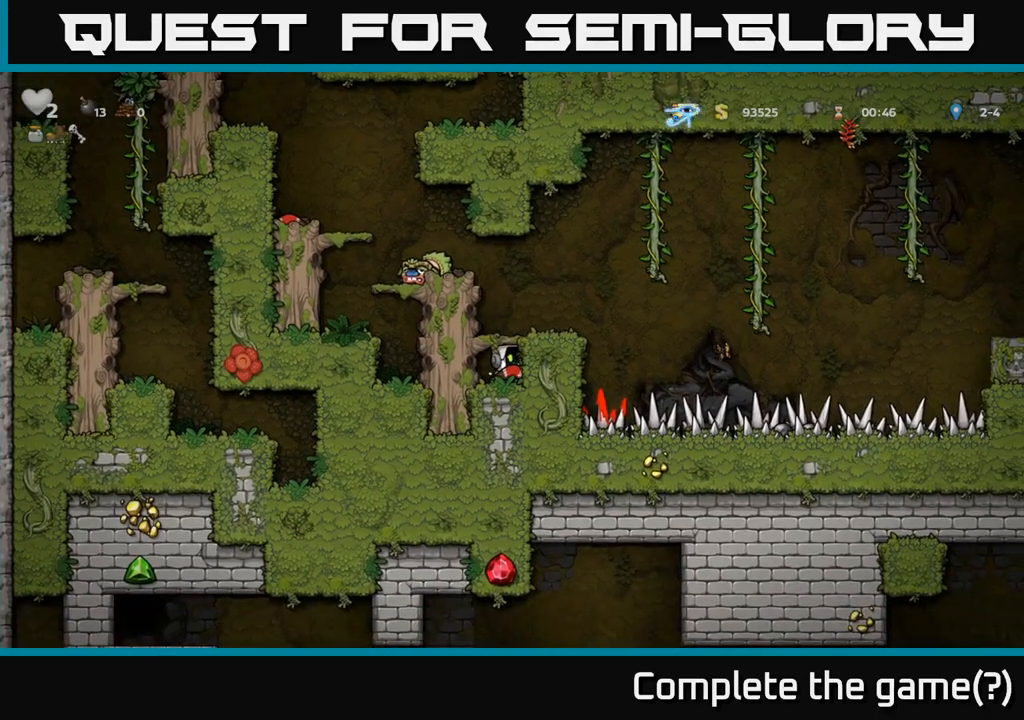
{"buttons": [], "left_stick": "center", "events": []}
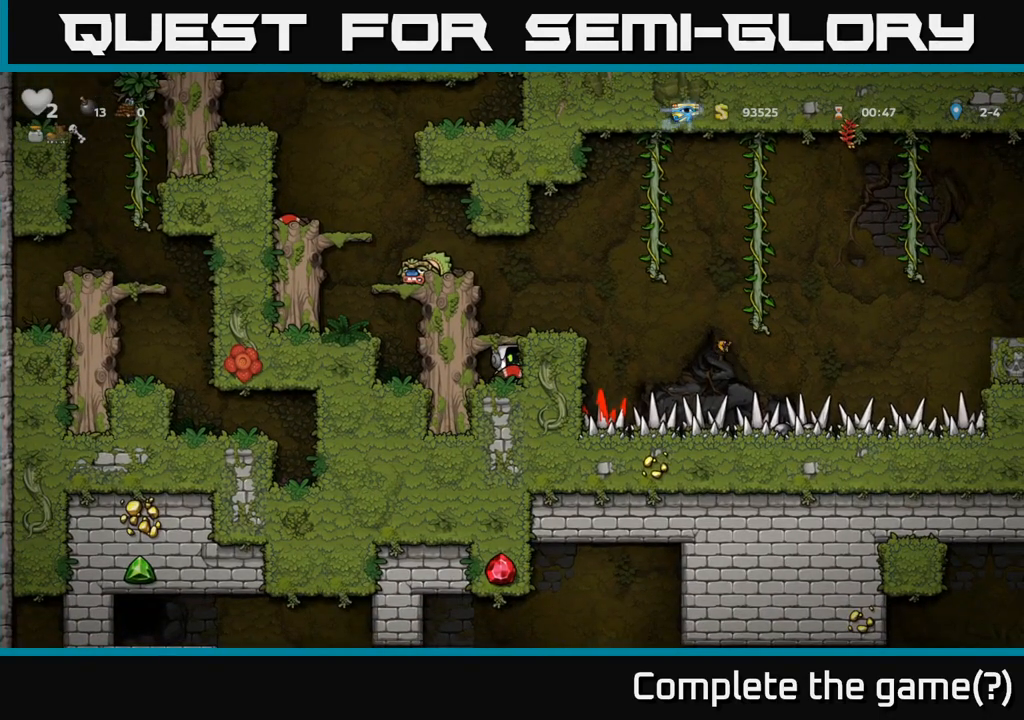
{"buttons": [], "left_stick": "center"}
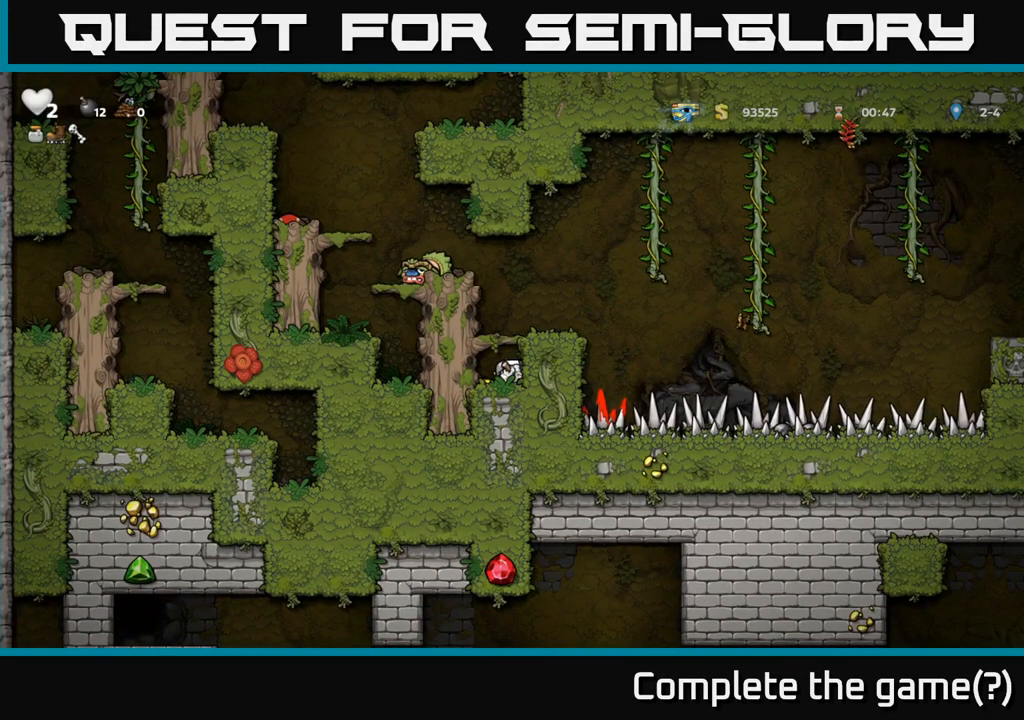
{"buttons": ["A"], "left_stick": "left", "events": [[50, "A", "down"], [150, "left_stick", "left"], [250, "A", "up"], [450, "A", "down"]]}
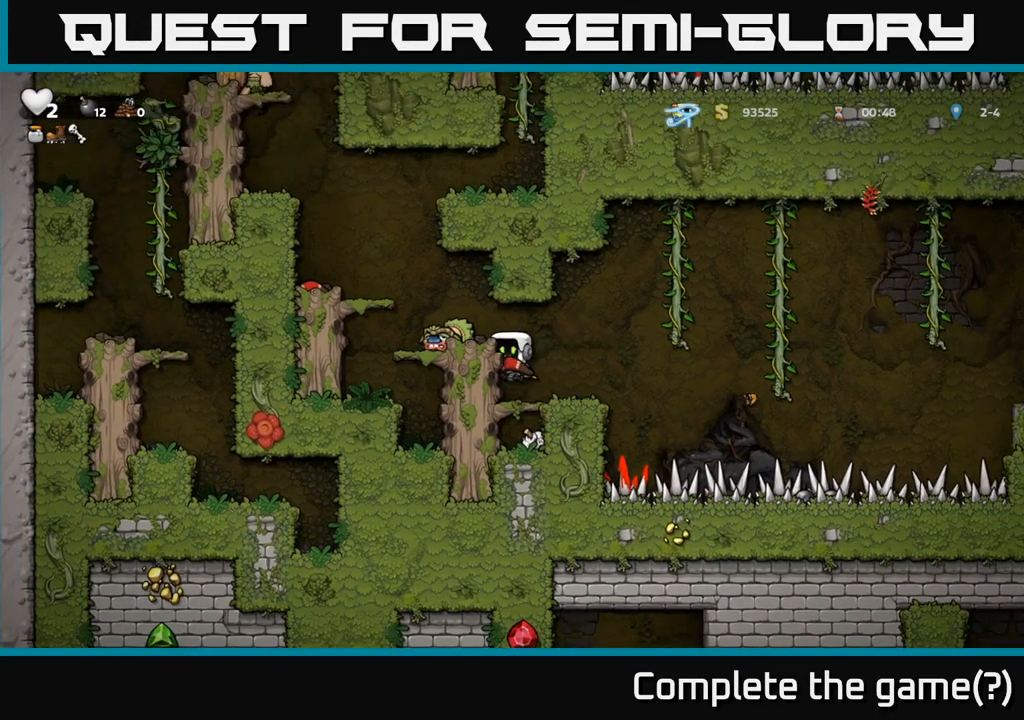
{"buttons": [], "left_stick": "left", "events": [[83, "A", "up"], [150, "left_stick", "center"], [267, "left_stick", "left"], [317, "A", "down"], [417, "A", "up"]]}
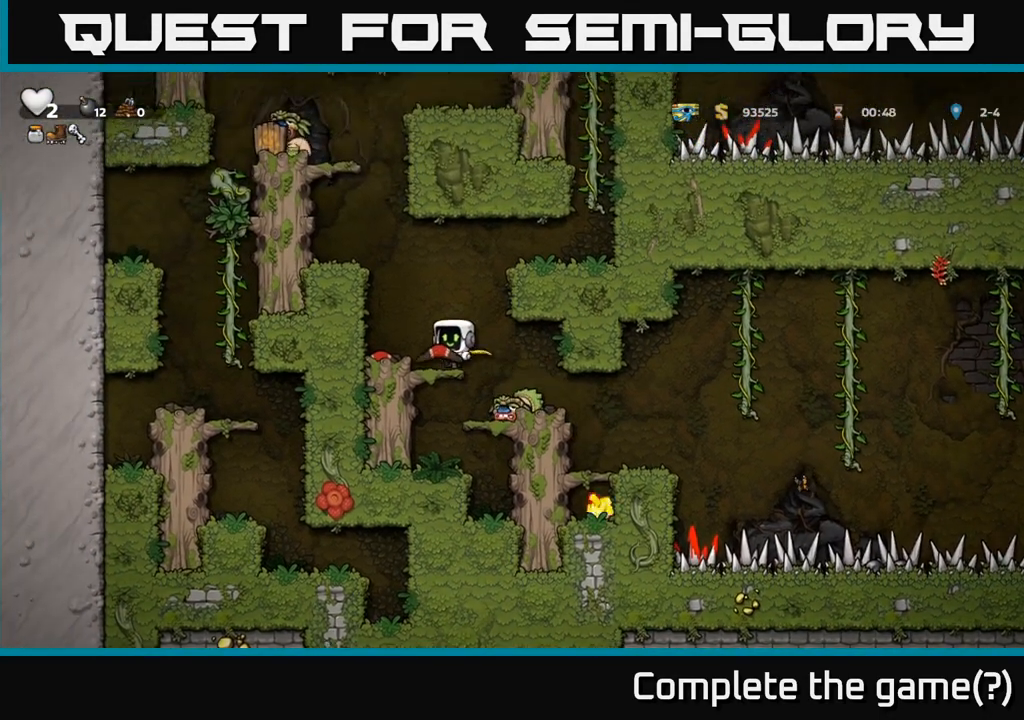
{"buttons": [], "left_stick": "center", "events": [[117, "left_stick", "center"]]}
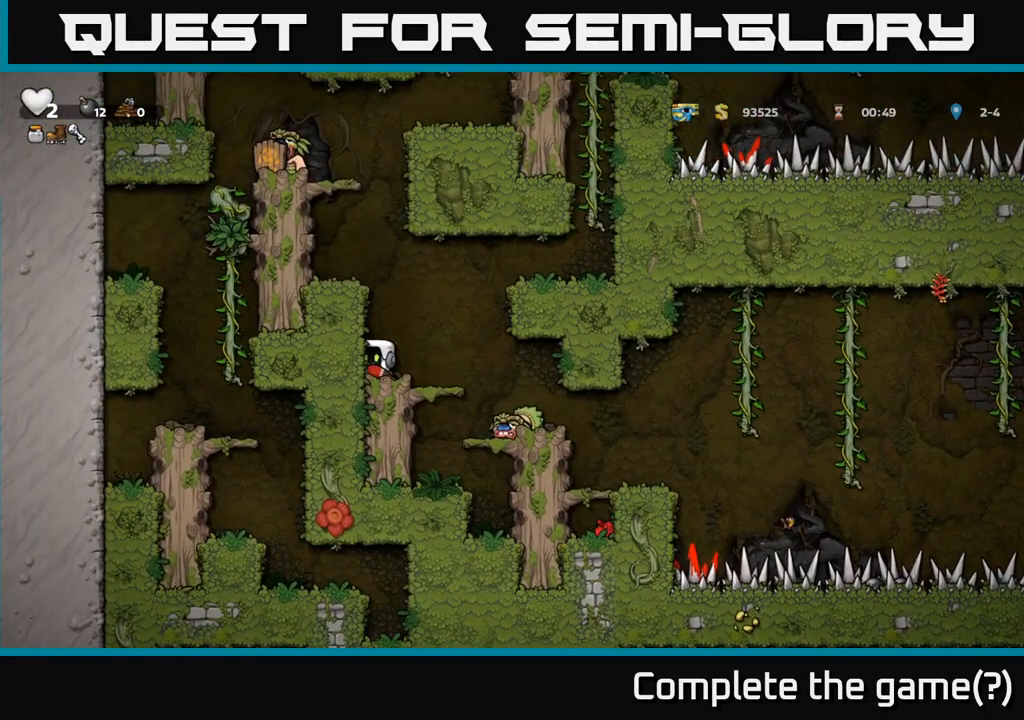
{"buttons": [], "left_stick": "center", "events": []}